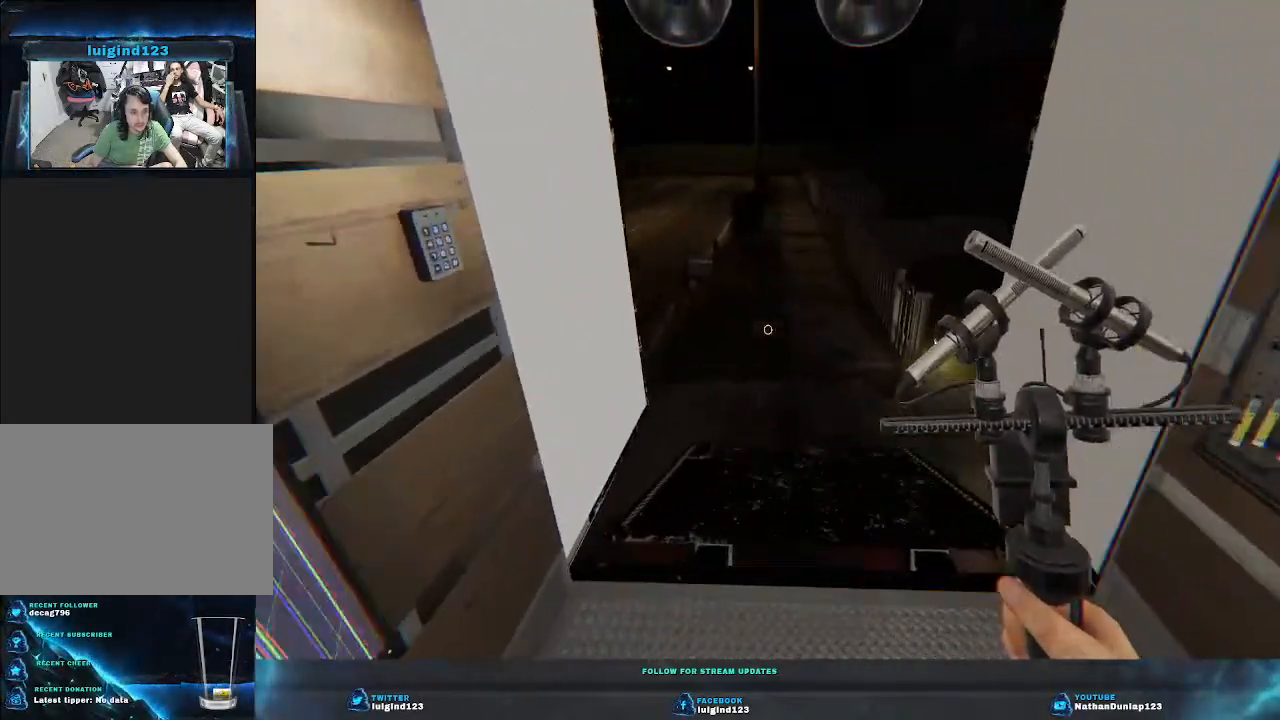
Gameplay with keyboard; each line is a JSON object with the keys held at the frame after it. "events" lists presses ("down") and releases ("up") of "a", "ctrl", "d", "e", "f", "q", "r", "s", "shift", "space", "tab" and "w" between this image and that frame as [ms after this image, input, new state], when the widget could be followed in between. No other keys are recorded. Mouse input is not recorded.
{"keys": ["shift", "w"], "events": []}
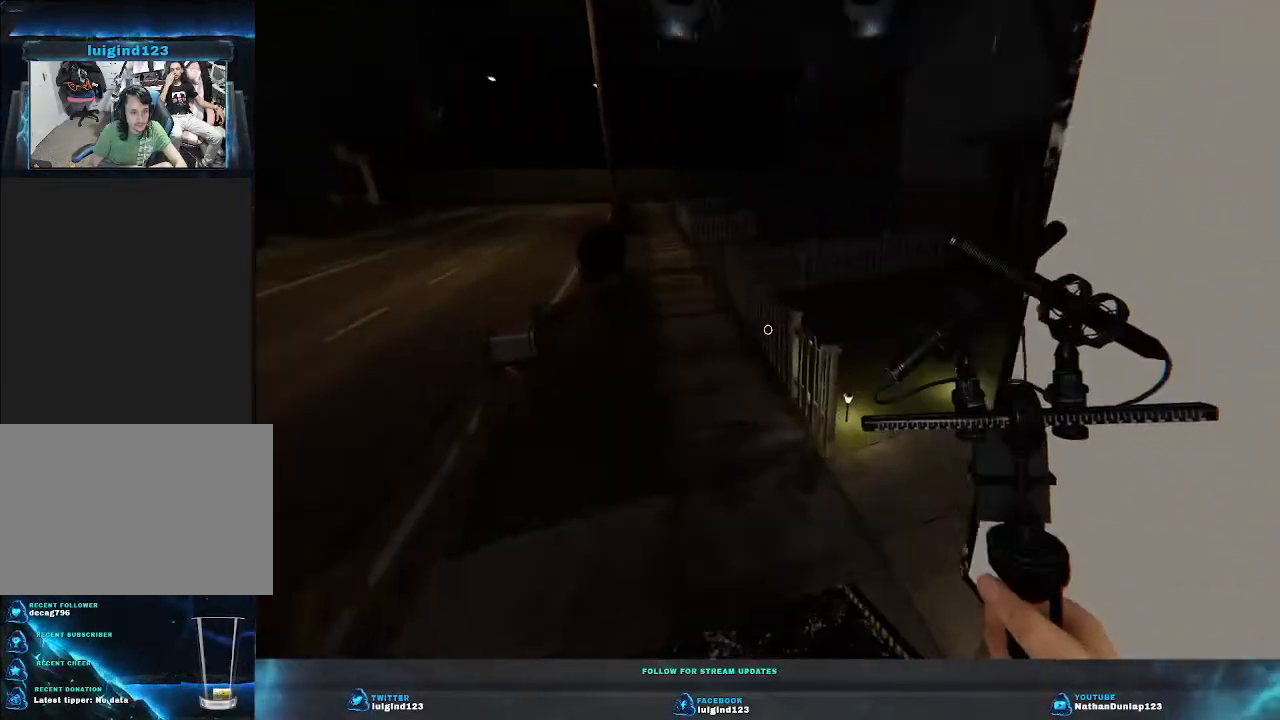
{"keys": ["shift", "w"], "events": []}
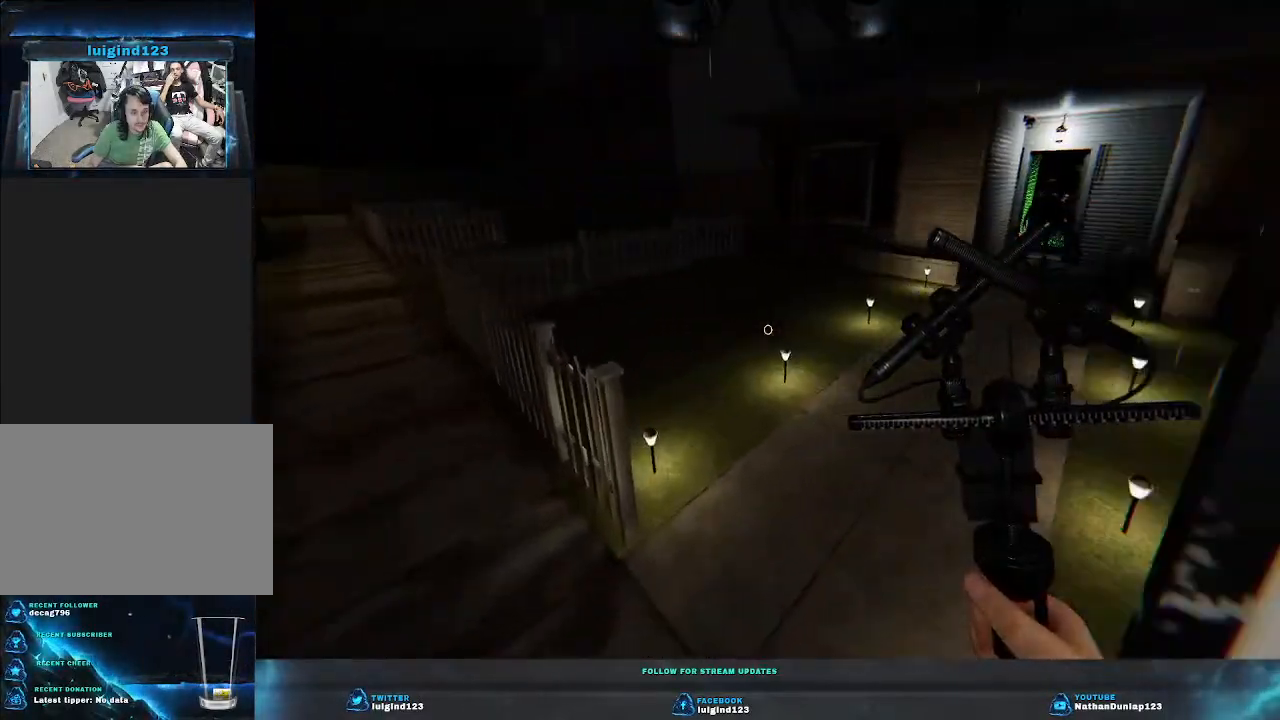
{"keys": ["shift", "w"], "events": [[100, "a", "down"], [233, "a", "up"]]}
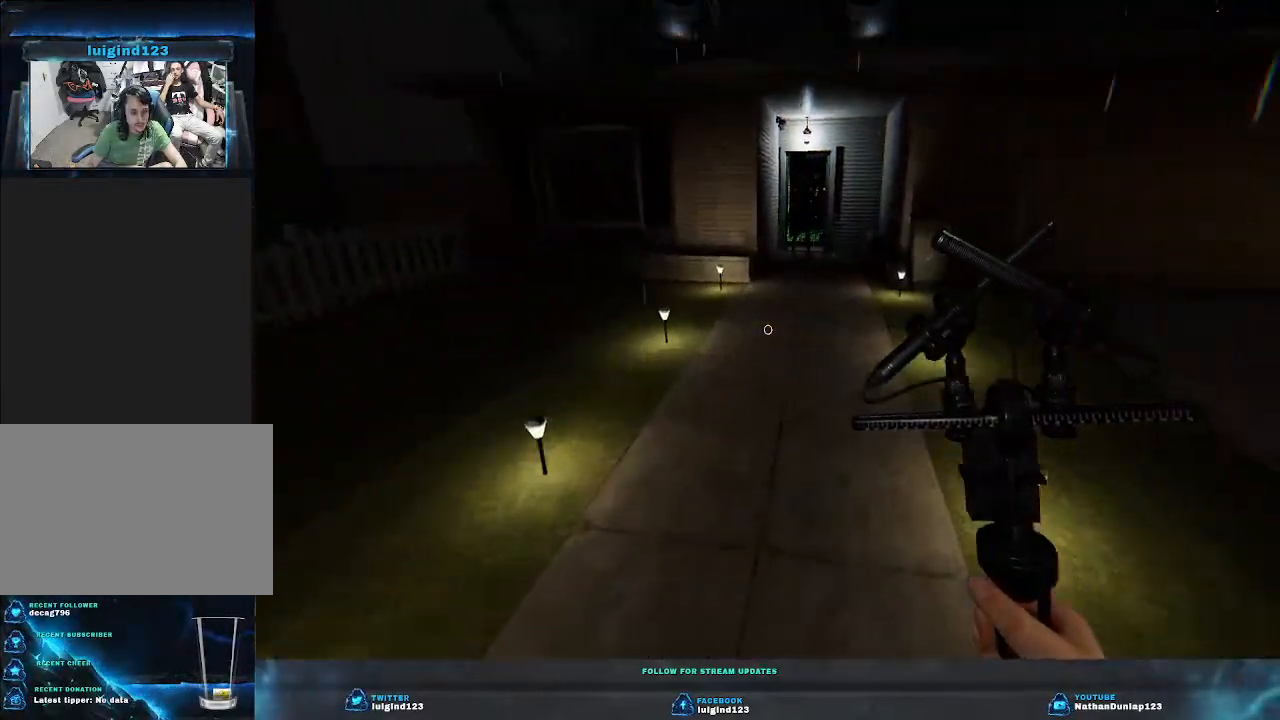
{"keys": ["shift", "w"], "events": []}
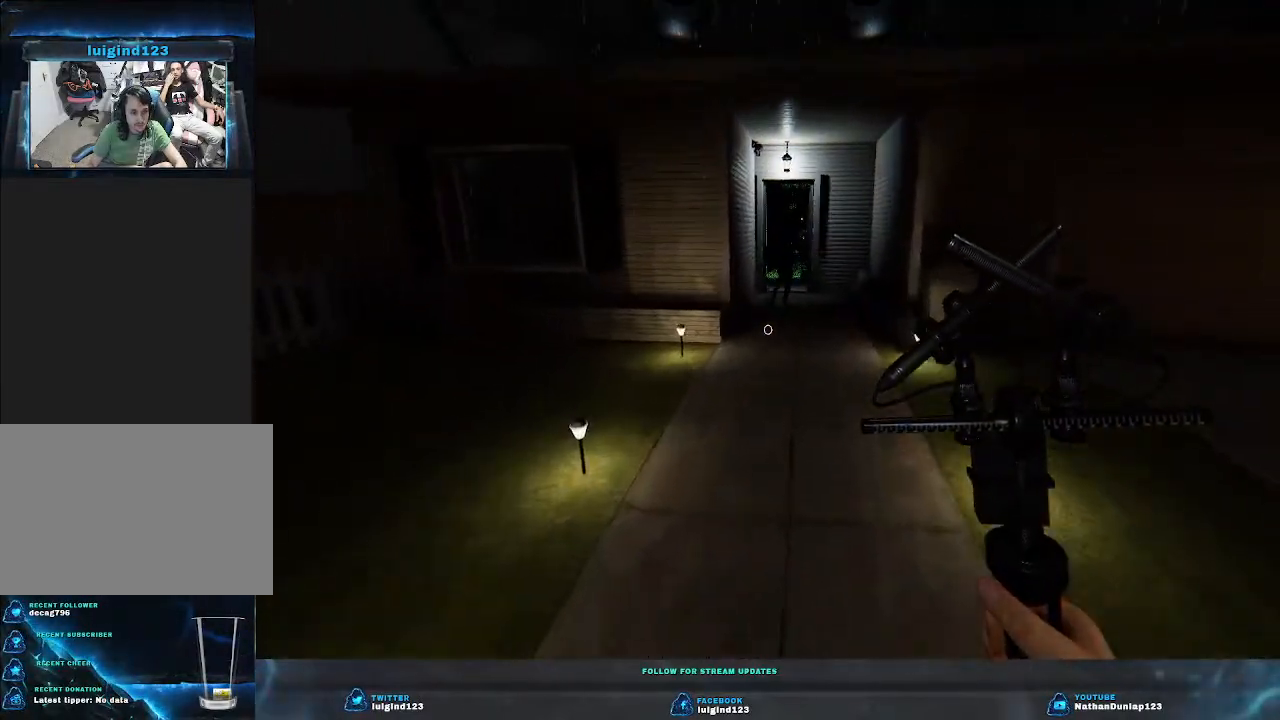
{"keys": ["shift", "w"], "events": []}
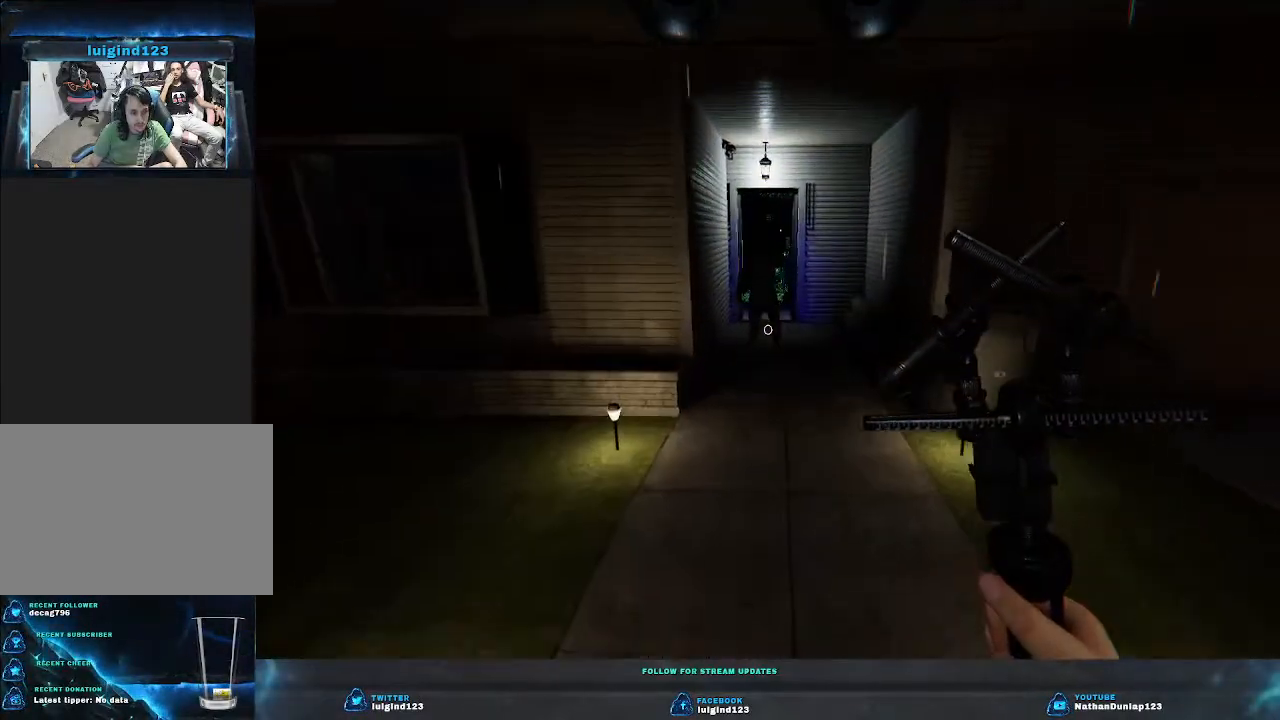
{"keys": ["shift", "w"], "events": []}
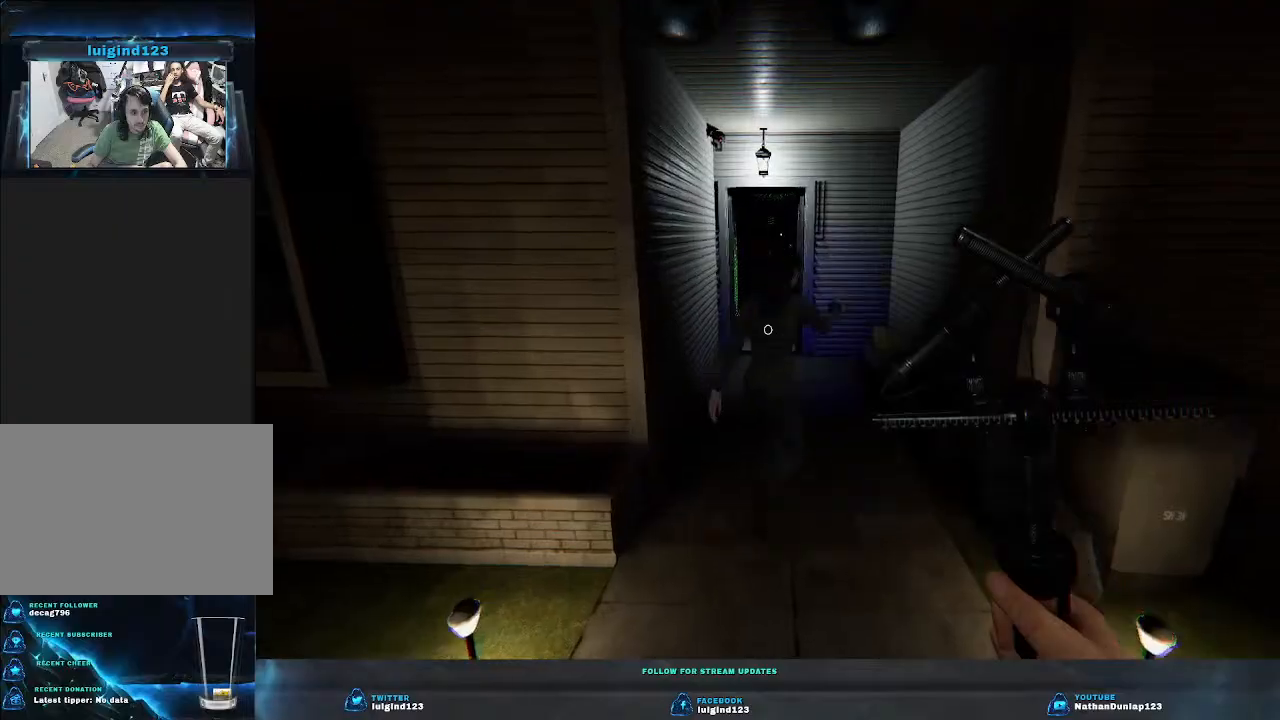
{"keys": ["shift", "w"], "events": []}
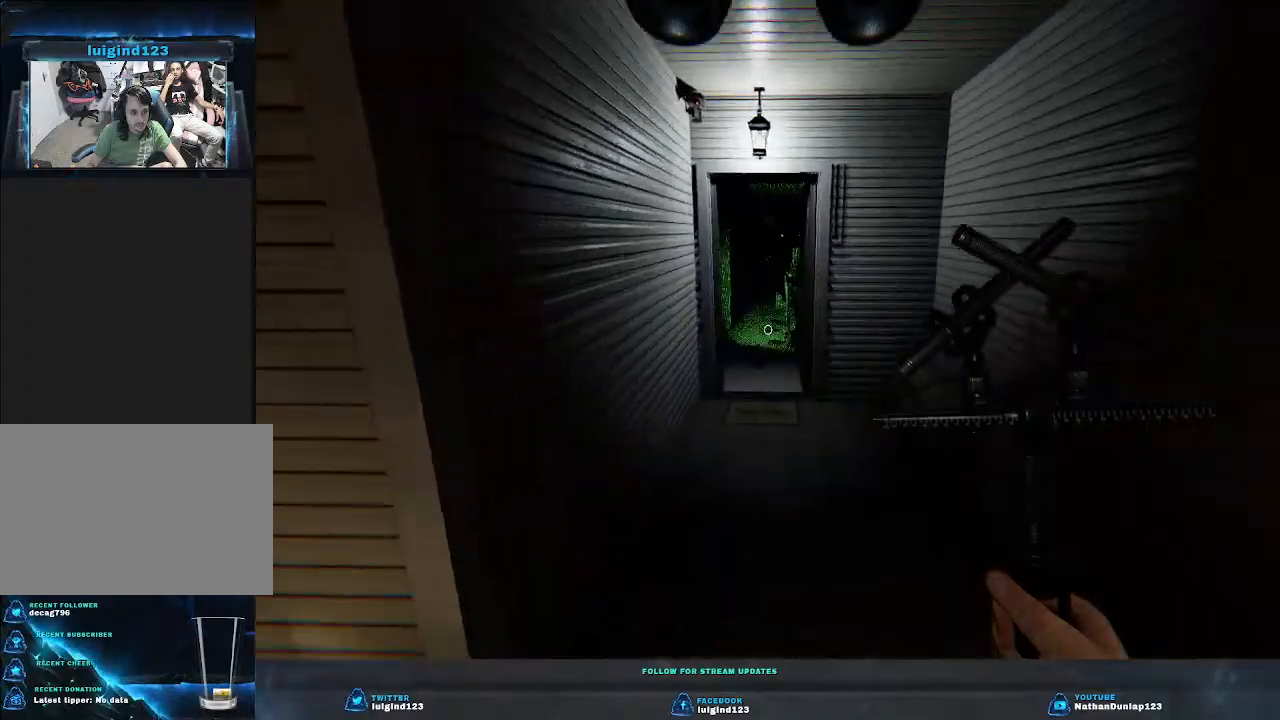
{"keys": ["w"], "events": [[500, "shift", "up"]]}
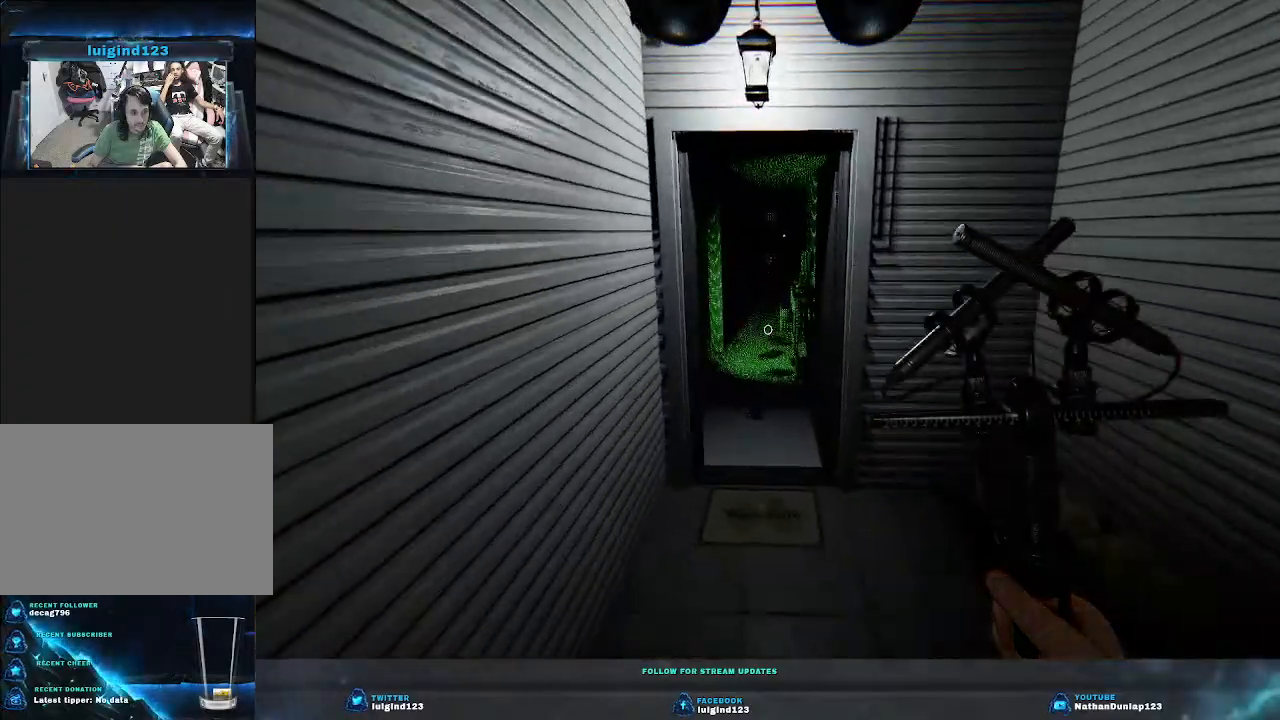
{"keys": ["w"], "events": []}
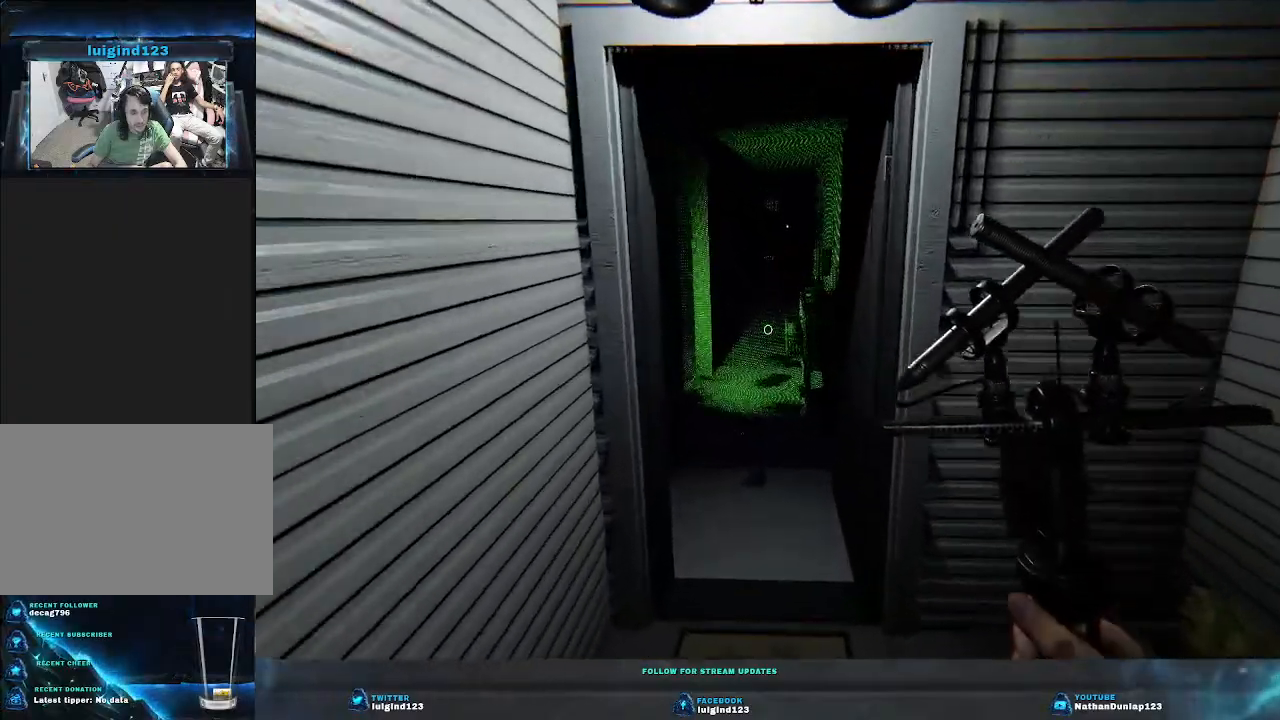
{"keys": ["w"], "events": []}
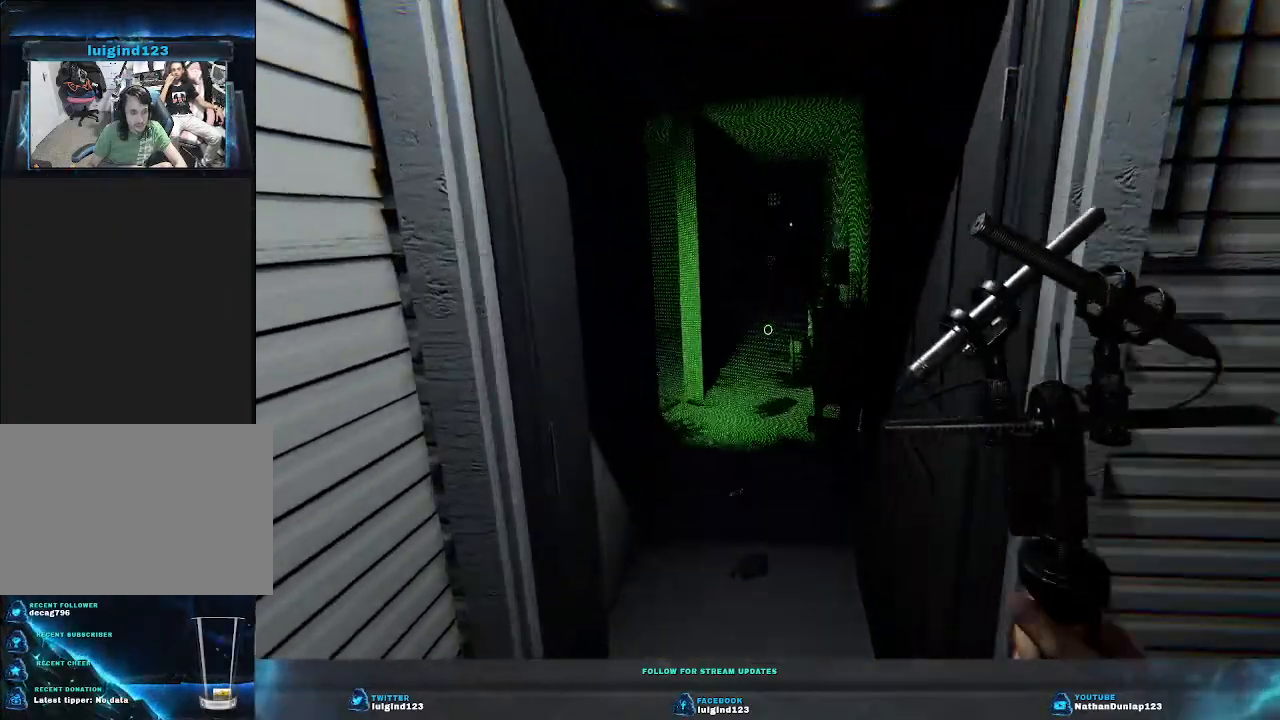
{"keys": ["w"], "events": []}
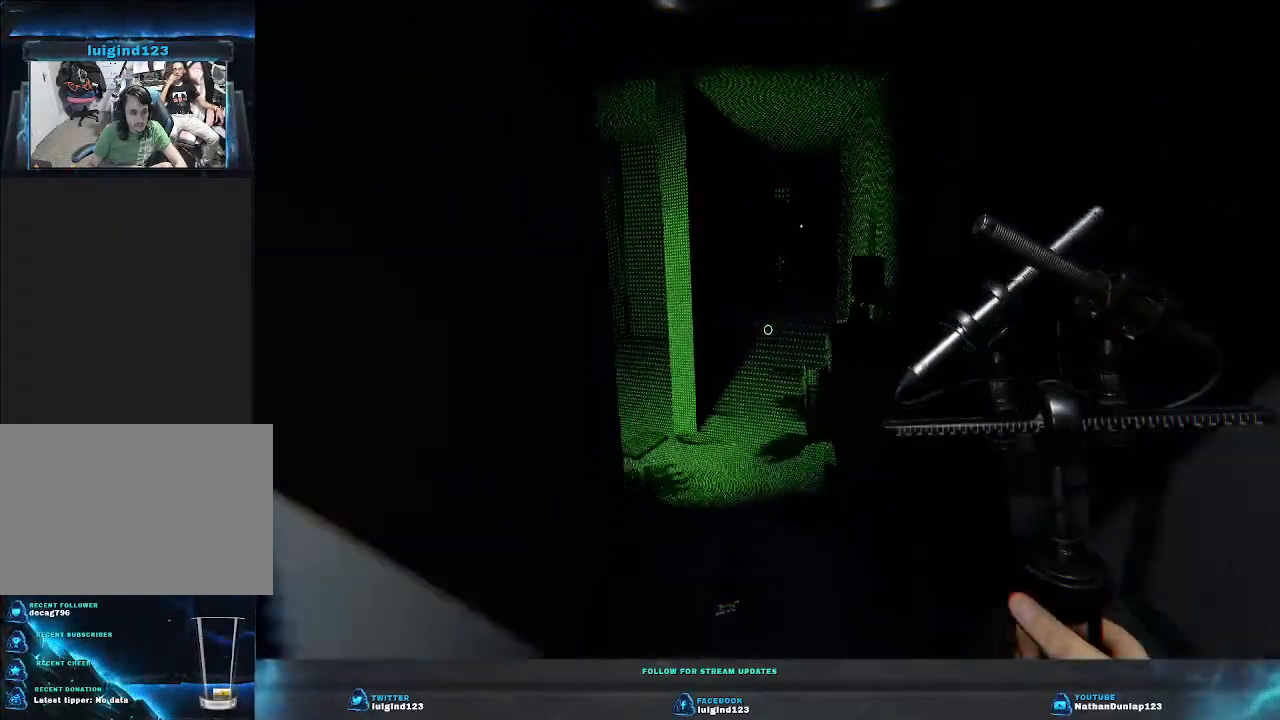
{"keys": ["w"], "events": []}
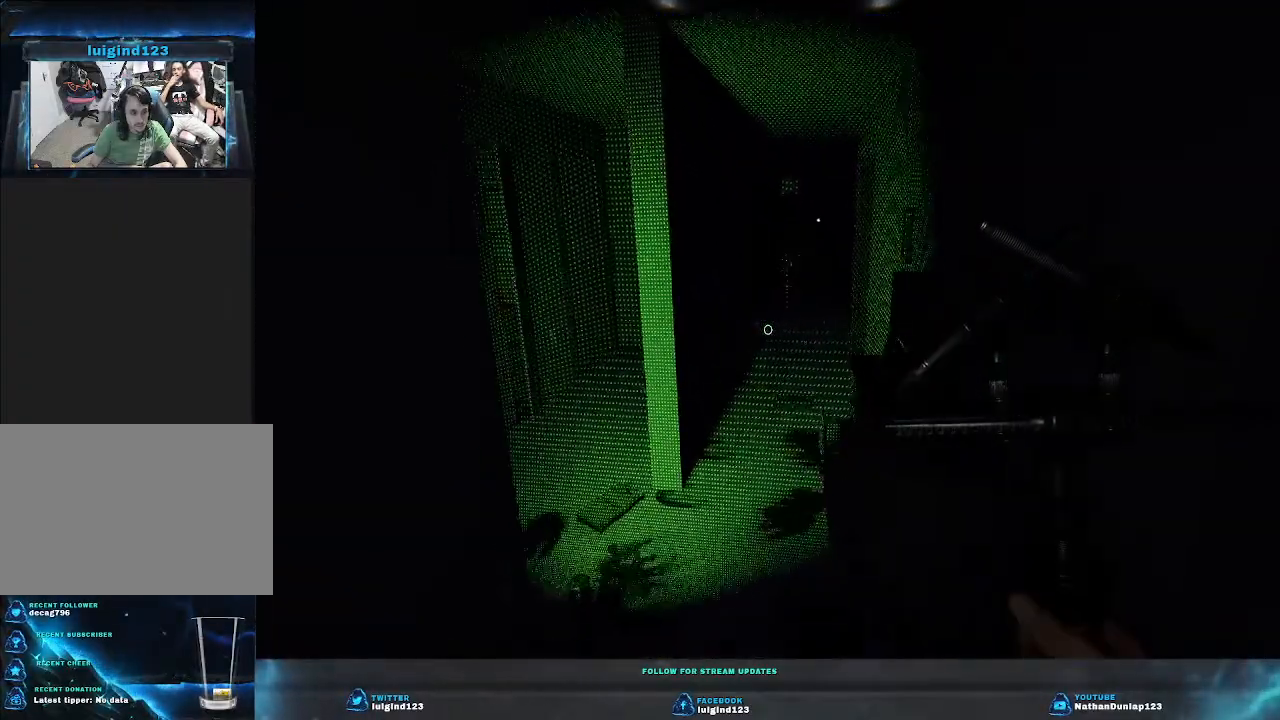
{"keys": ["w"], "events": []}
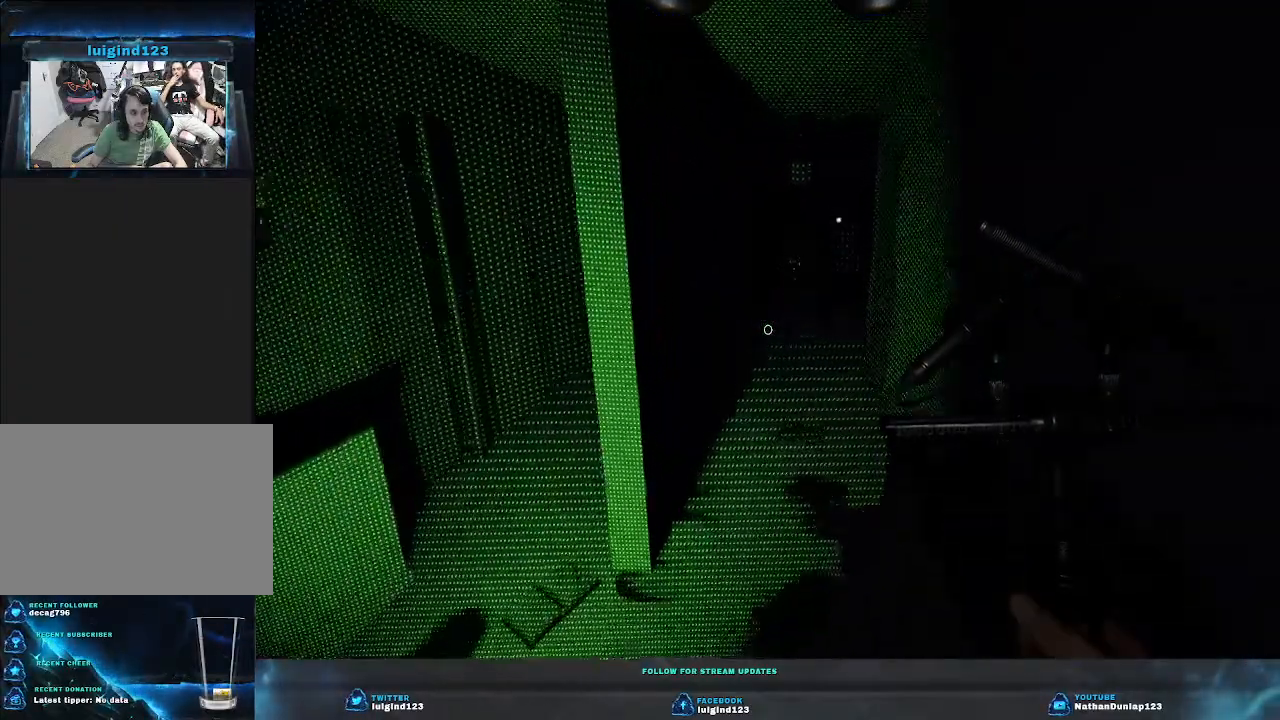
{"keys": ["w"], "events": []}
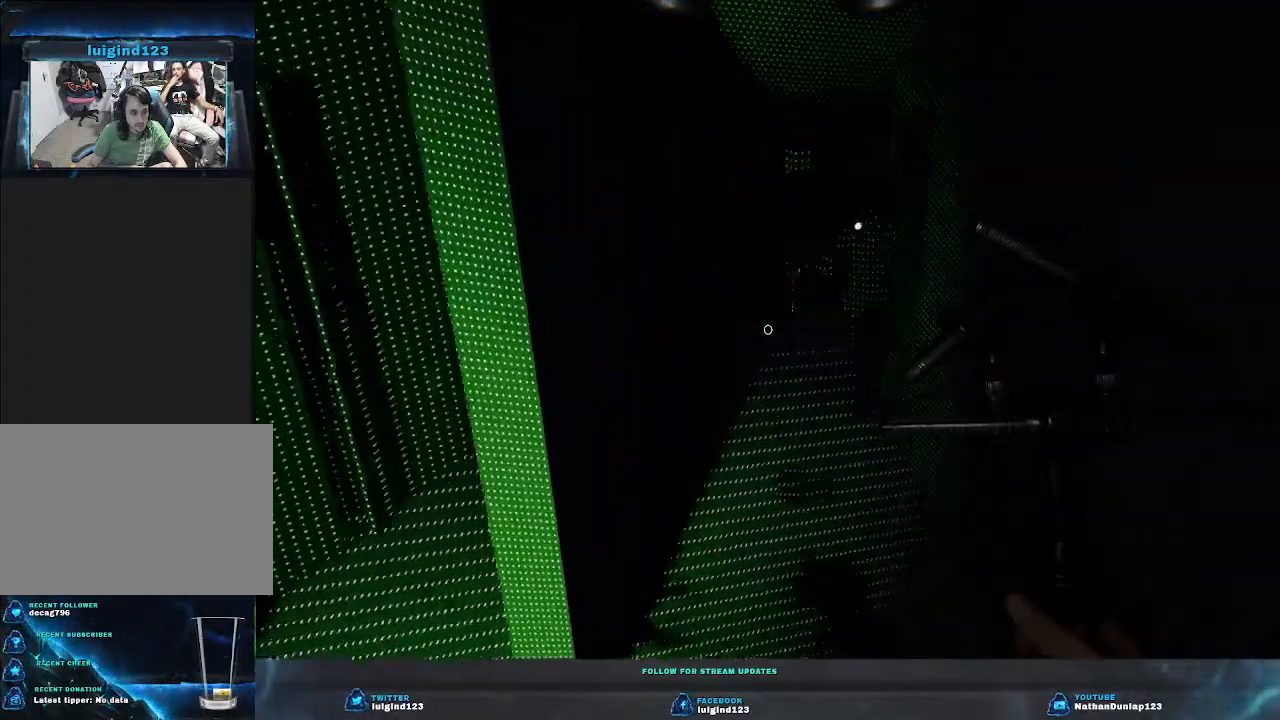
{"keys": ["shift", "w"], "events": [[100, "shift", "down"]]}
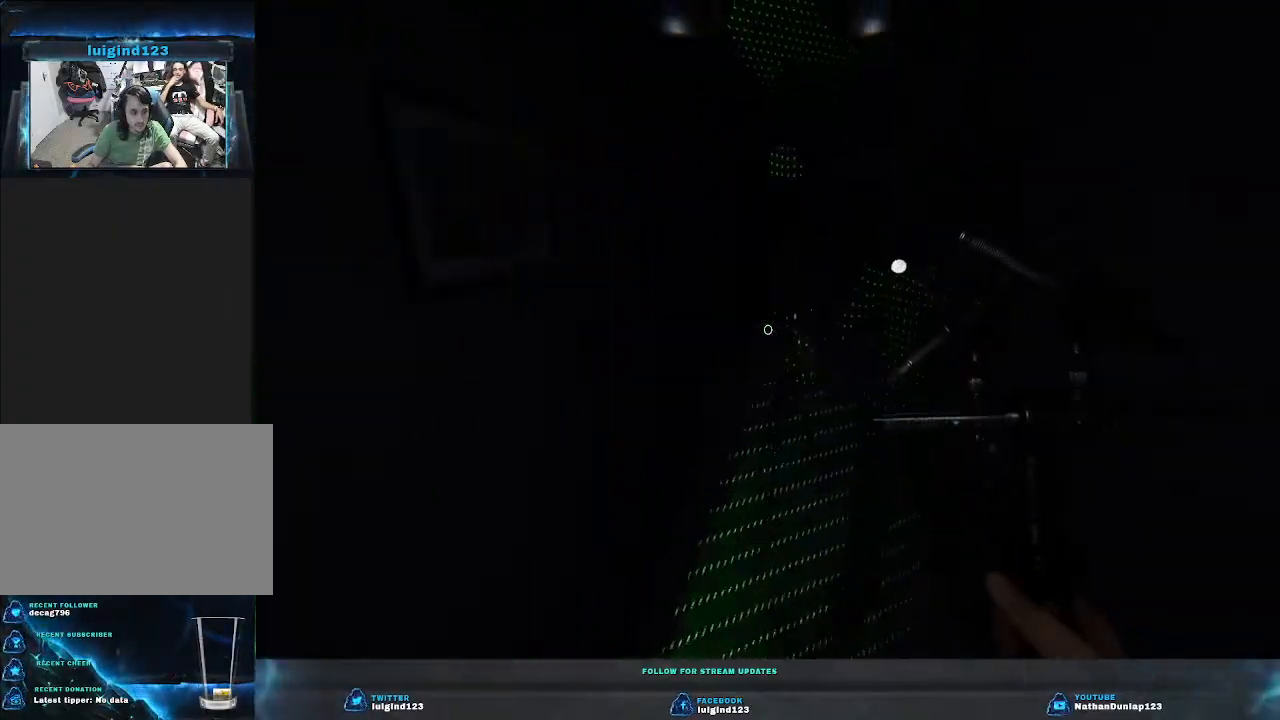
{"keys": ["a", "shift", "w"], "events": [[400, "a", "down"]]}
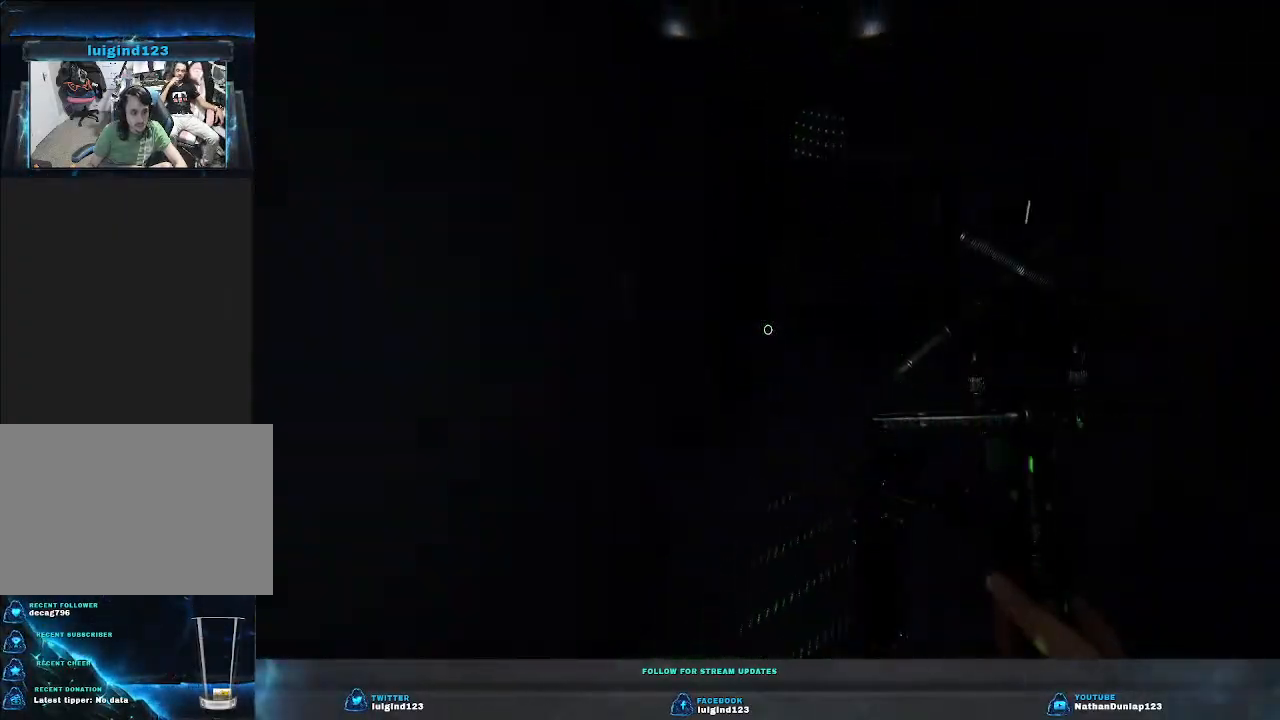
{"keys": ["shift", "w"], "events": [[33, "a", "up"]]}
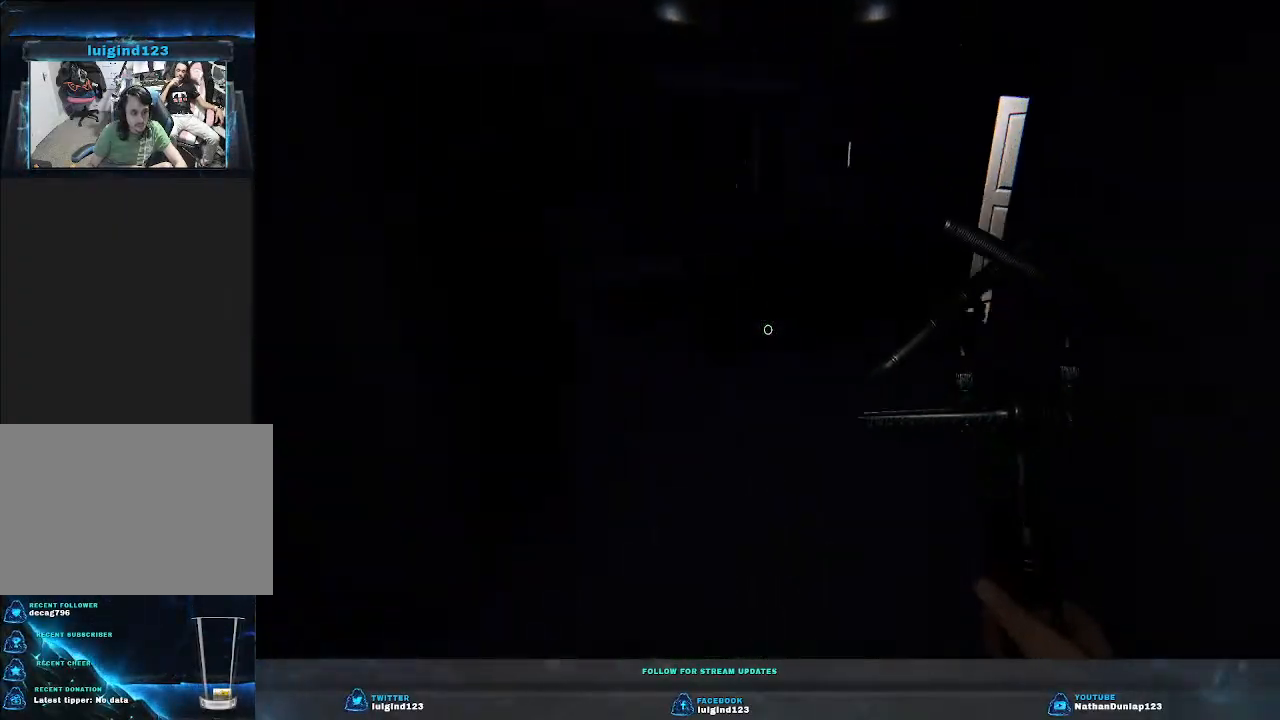
{"keys": ["shift", "w"], "events": []}
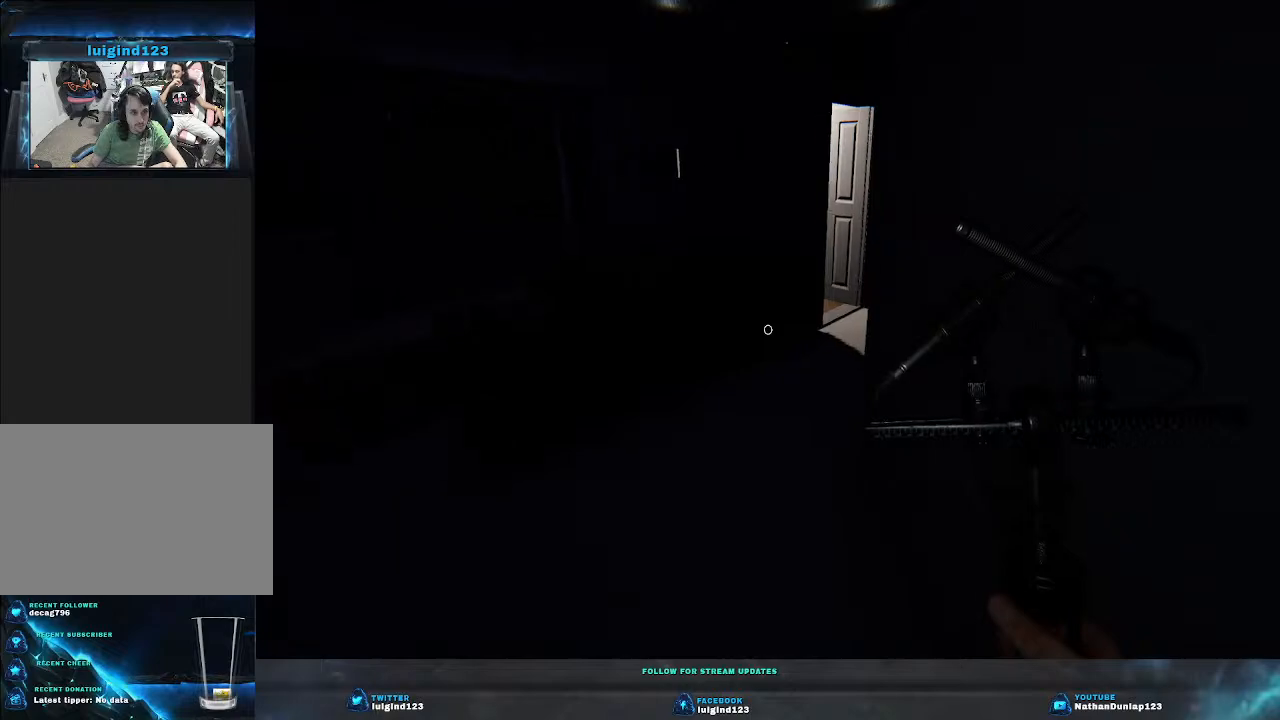
{"keys": ["shift", "w"], "events": []}
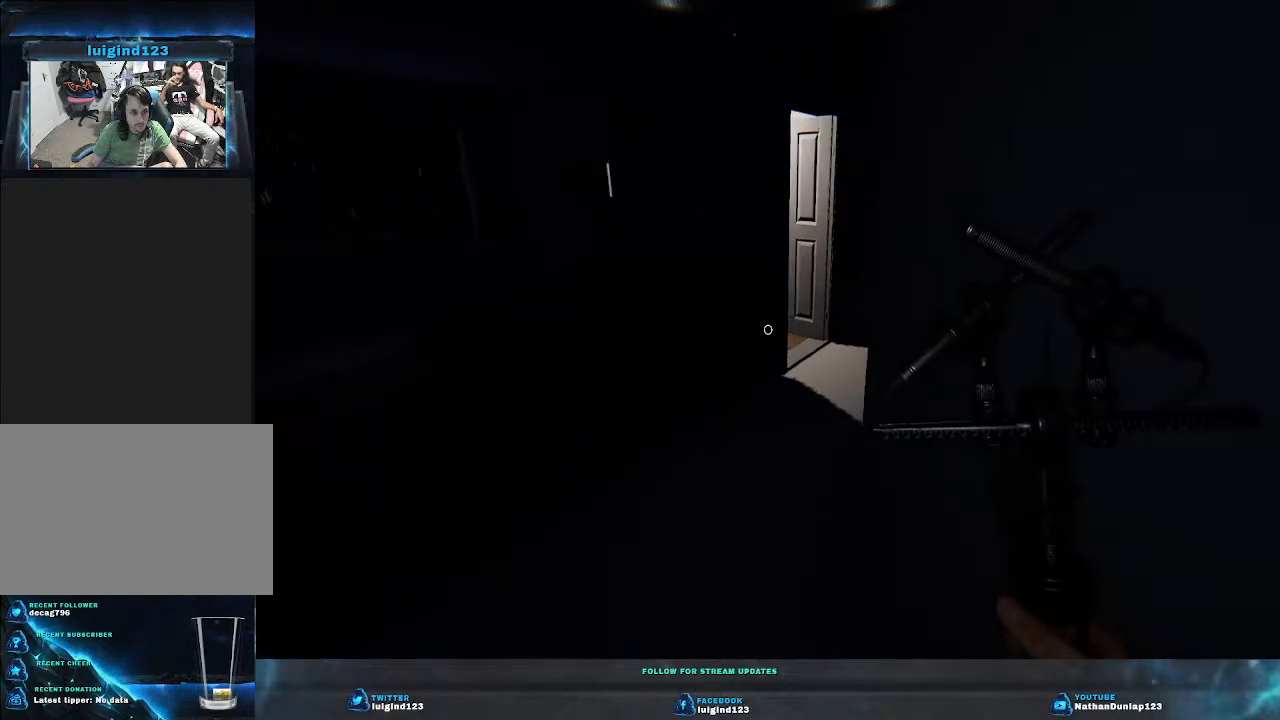
{"keys": ["w"], "events": [[233, "shift", "up"]]}
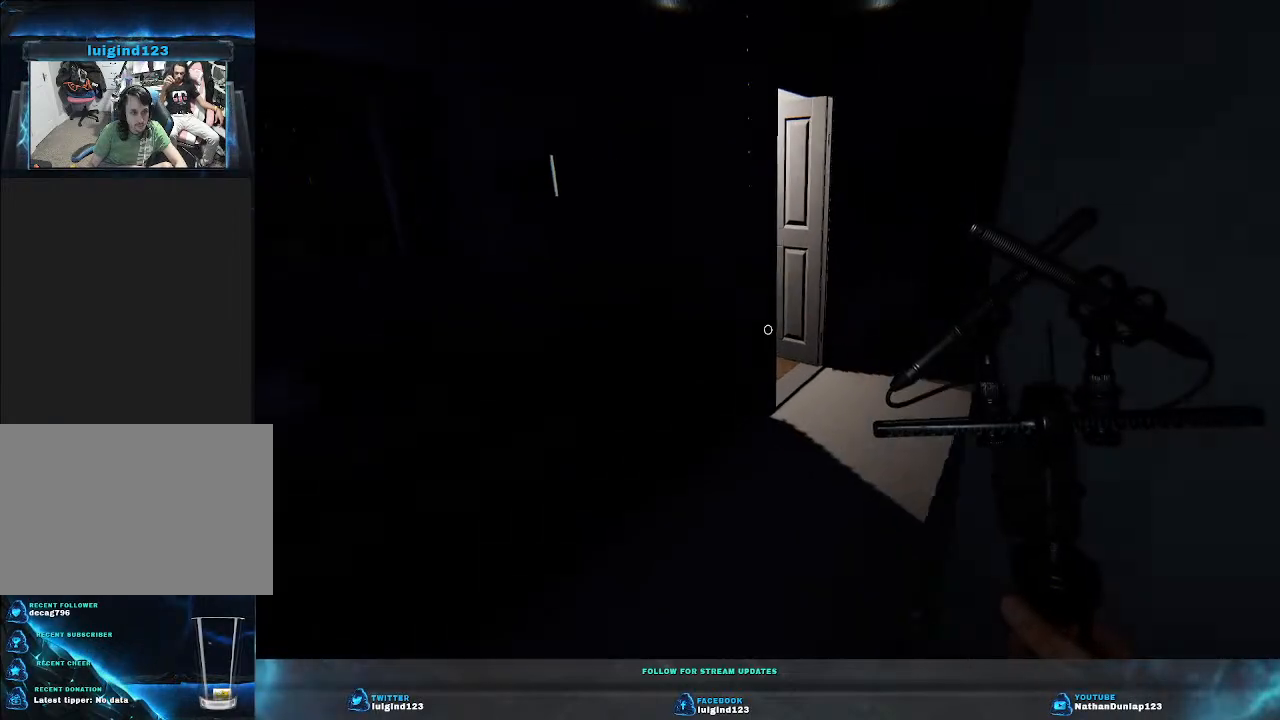
{"keys": ["w"], "events": []}
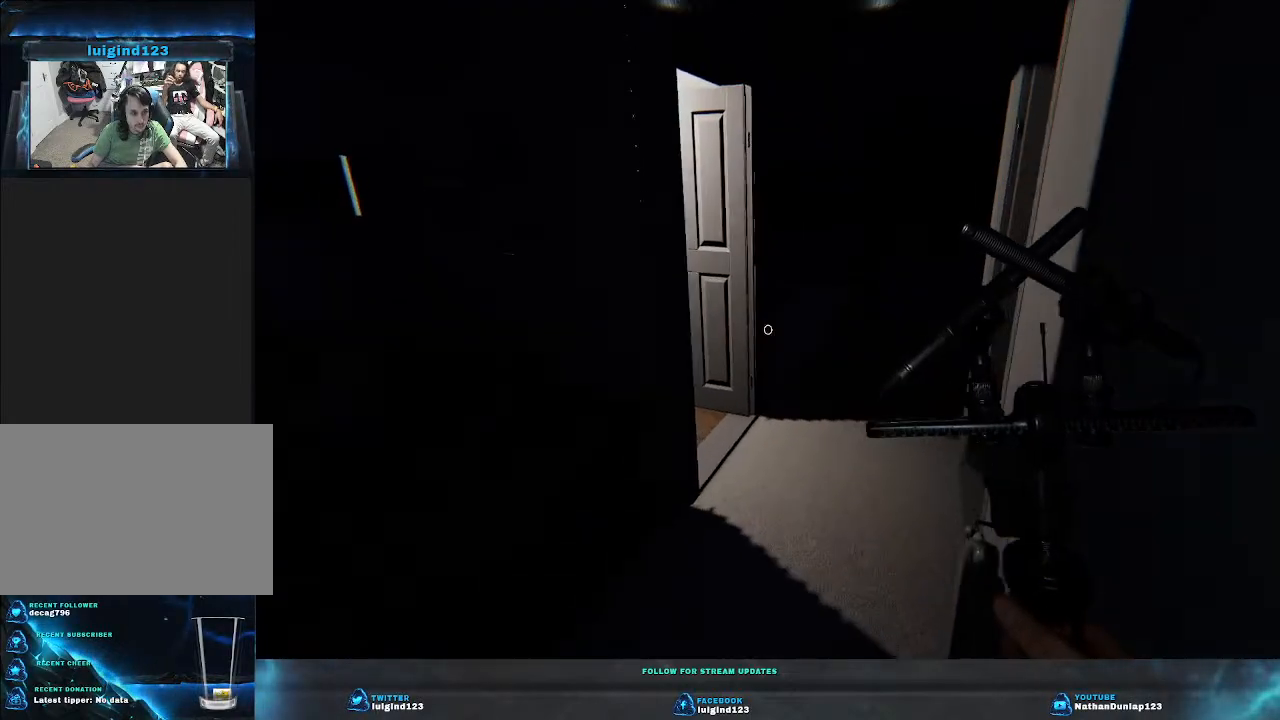
{"keys": ["w"], "events": []}
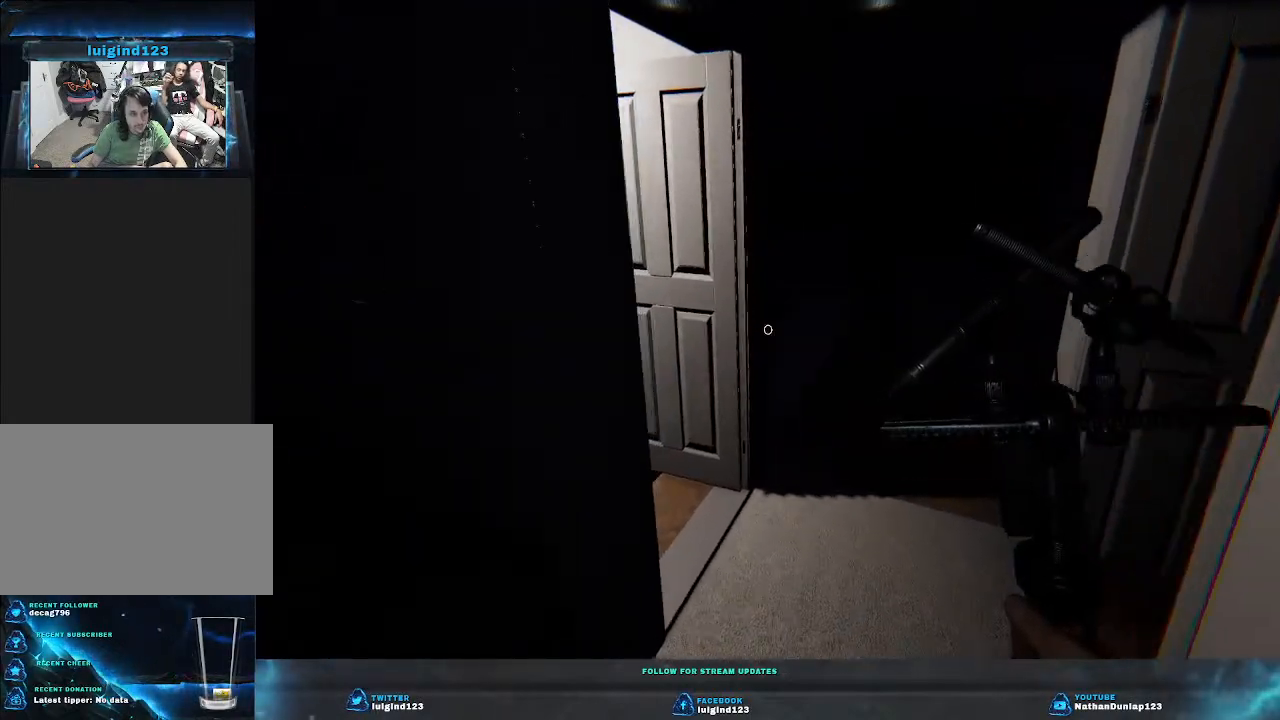
{"keys": ["w"], "events": []}
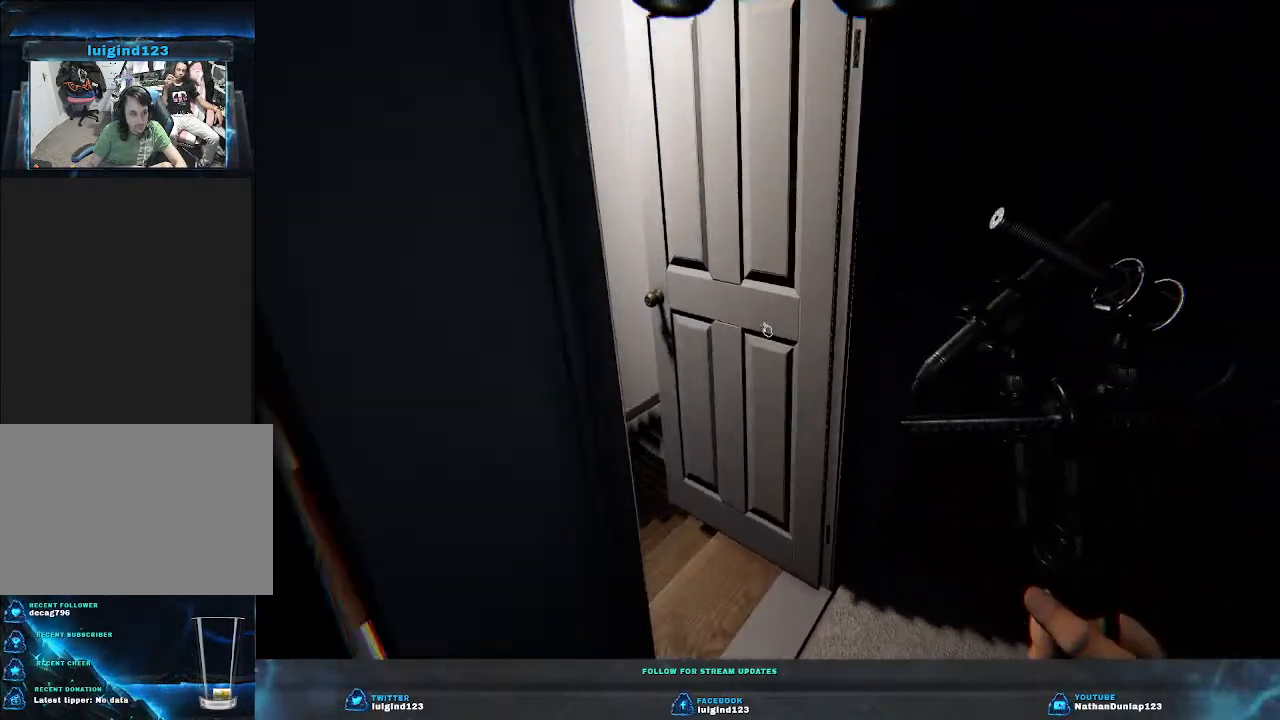
{"keys": ["w"], "events": [[33, "d", "down"], [300, "d", "up"]]}
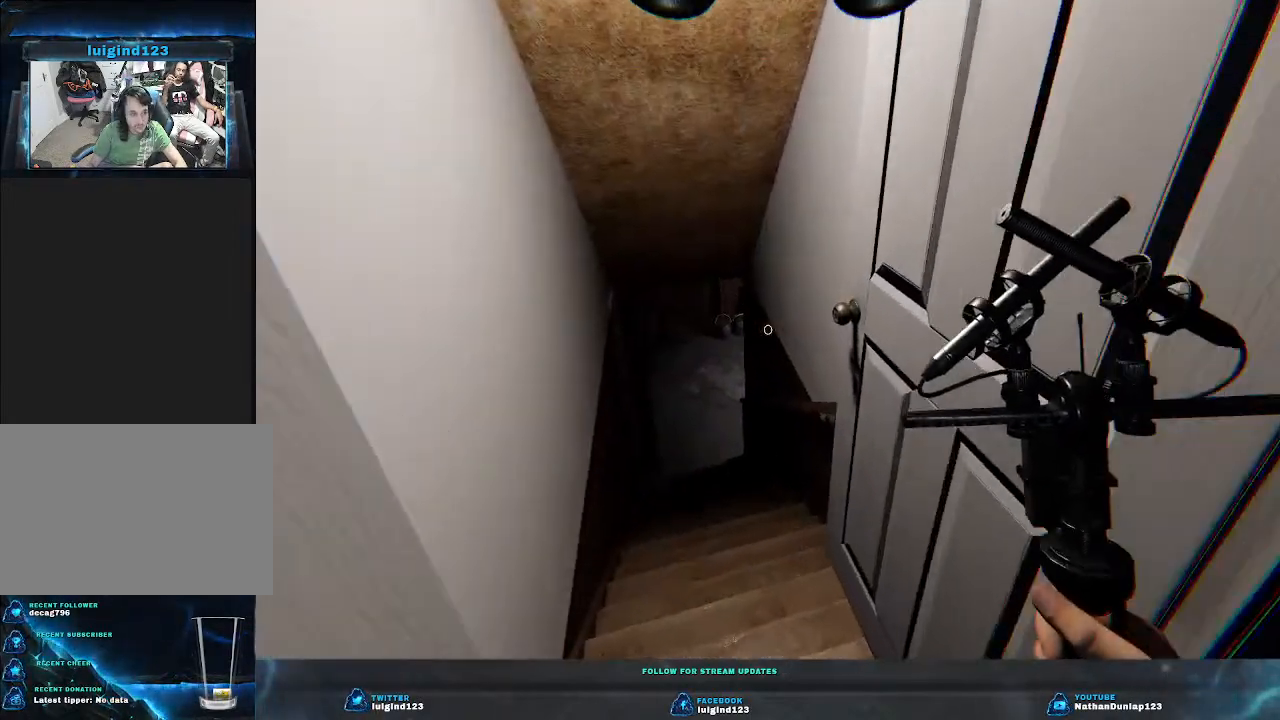
{"keys": ["w"], "events": []}
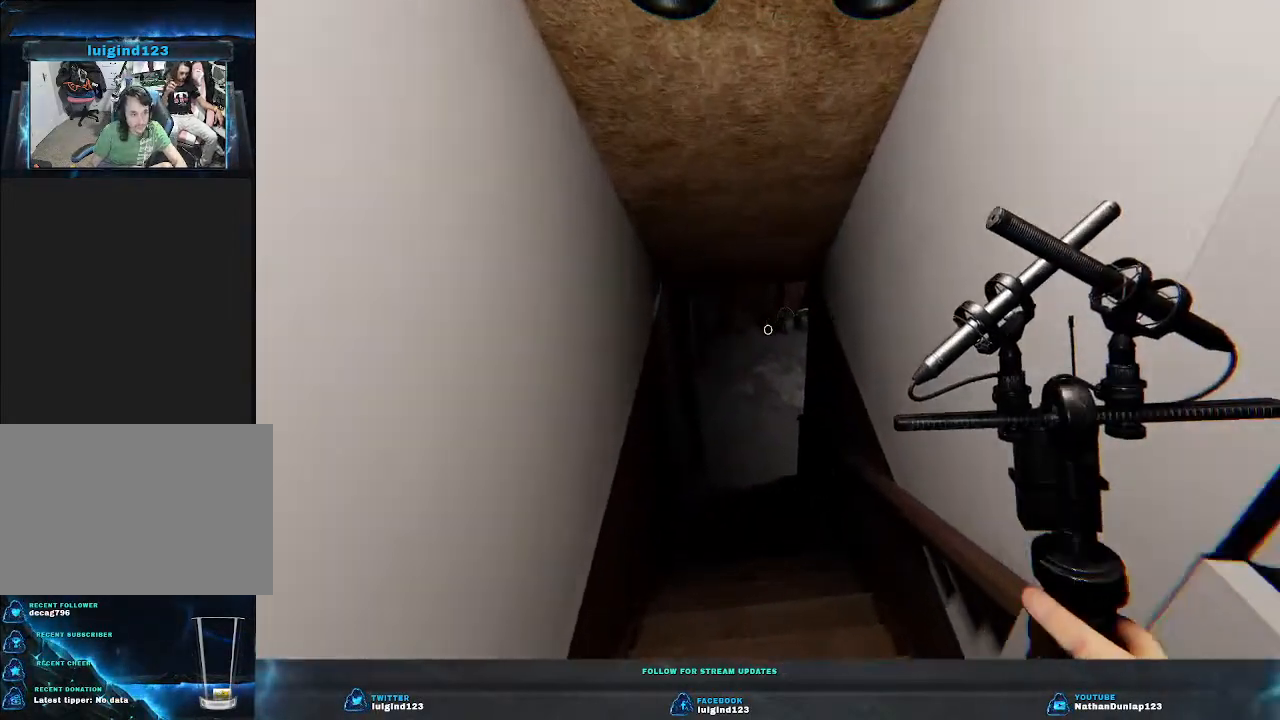
{"keys": ["shift", "w"], "events": [[266, "shift", "down"]]}
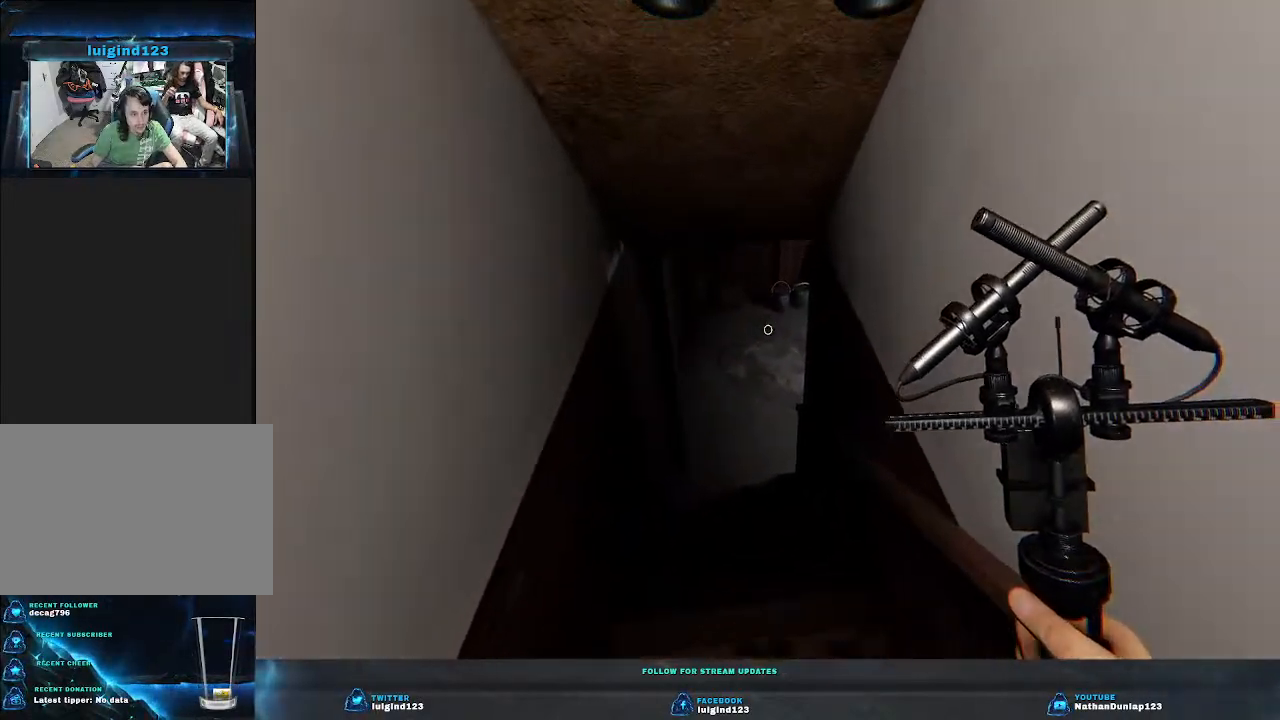
{"keys": ["shift", "w"], "events": [[133, "shift", "up"], [400, "shift", "down"]]}
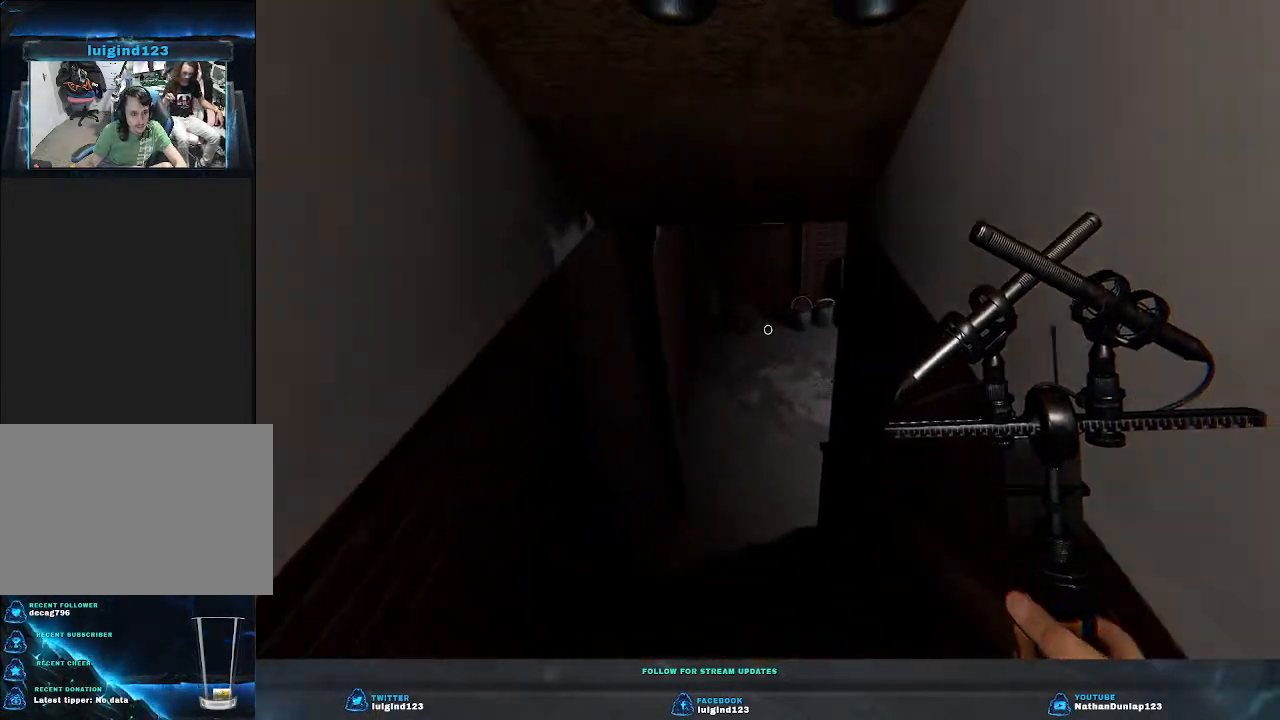
{"keys": ["shift", "w"], "events": []}
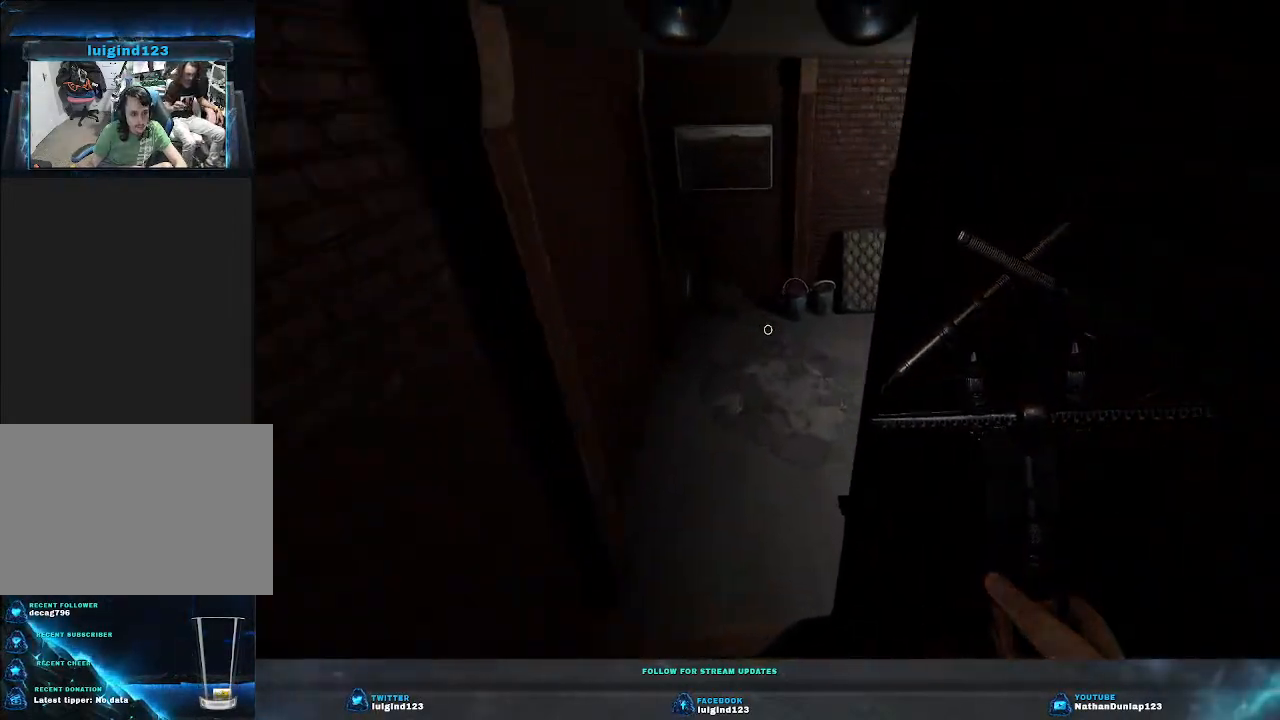
{"keys": ["shift", "w"], "events": []}
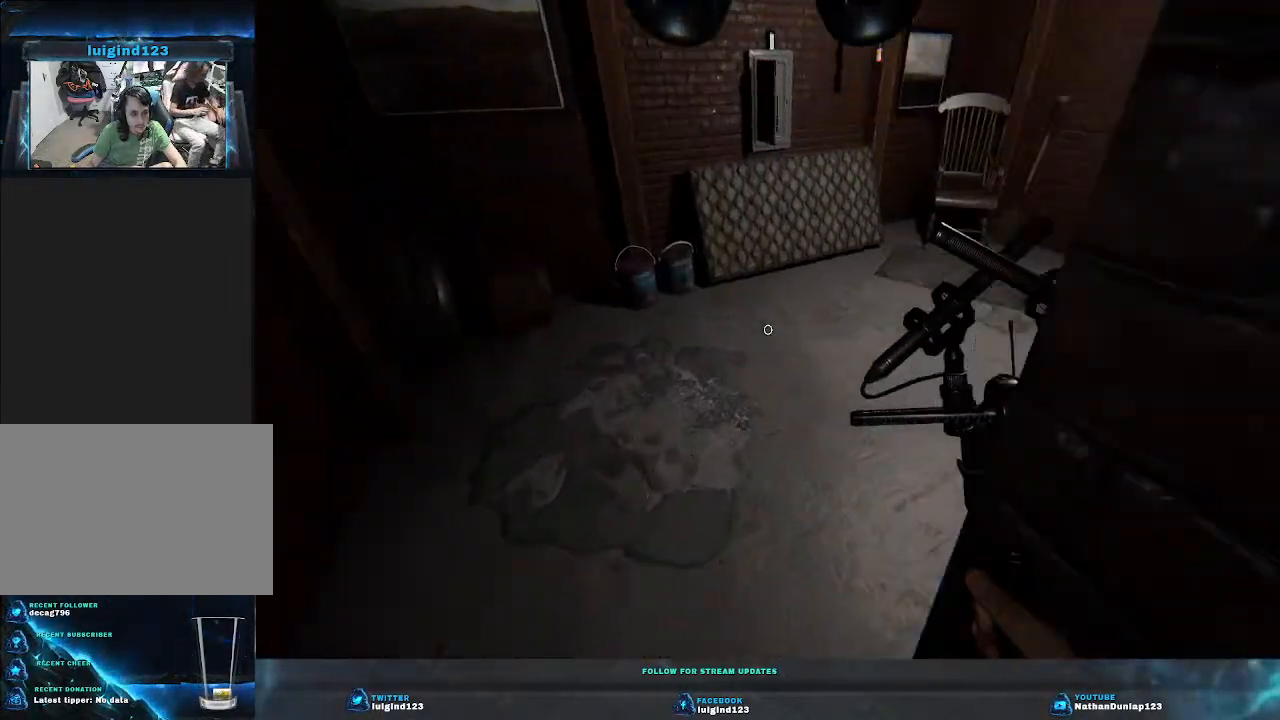
{"keys": ["w"], "events": [[100, "a", "down"], [200, "a", "up"], [500, "shift", "up"]]}